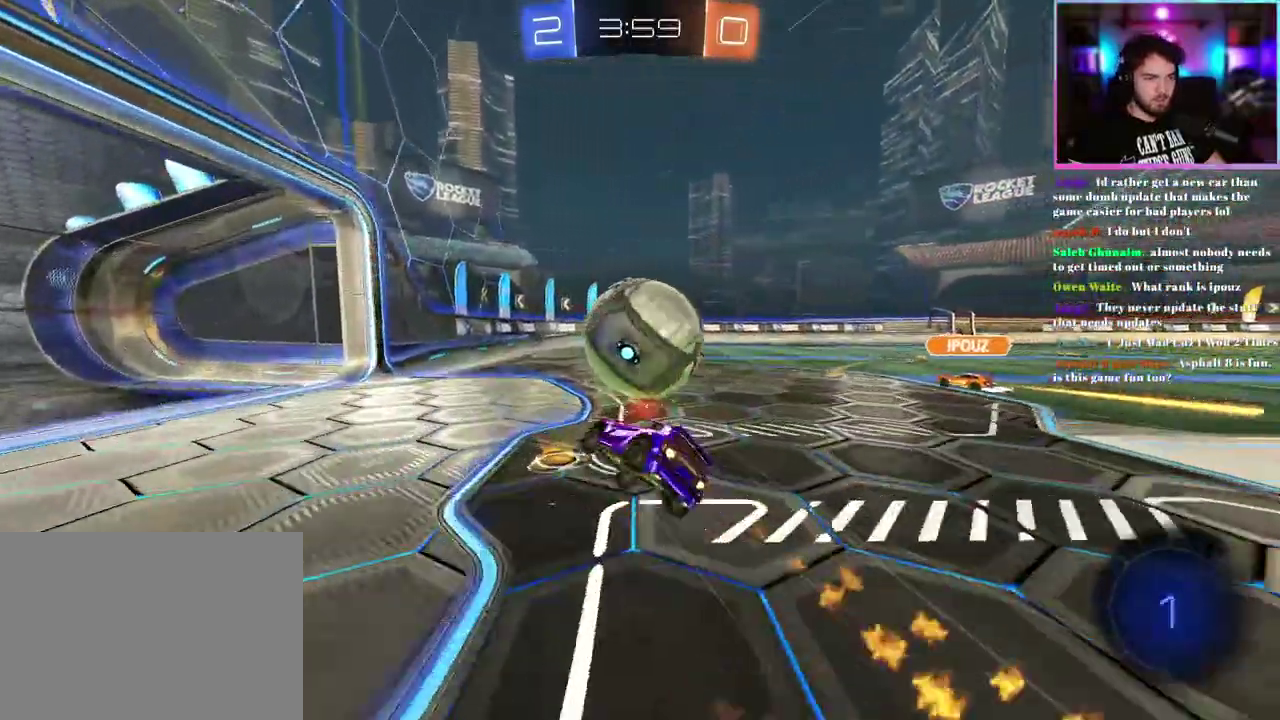
Gameplay with a controller (PlayStation layout); each line is a JSON object with the inputs held at the frame after it. "events" lists button and stick changes between this image and that frame as [ms after this image, input, new state], when the widget could be followed in between. This document gives stick clicks only as held states, not as events. Not read: right_stick.
{"buttons": ["SQUARE", "R2"], "left_stick": "right", "events": [[83, "R1", "up"], [200, "SQUARE", "down"]]}
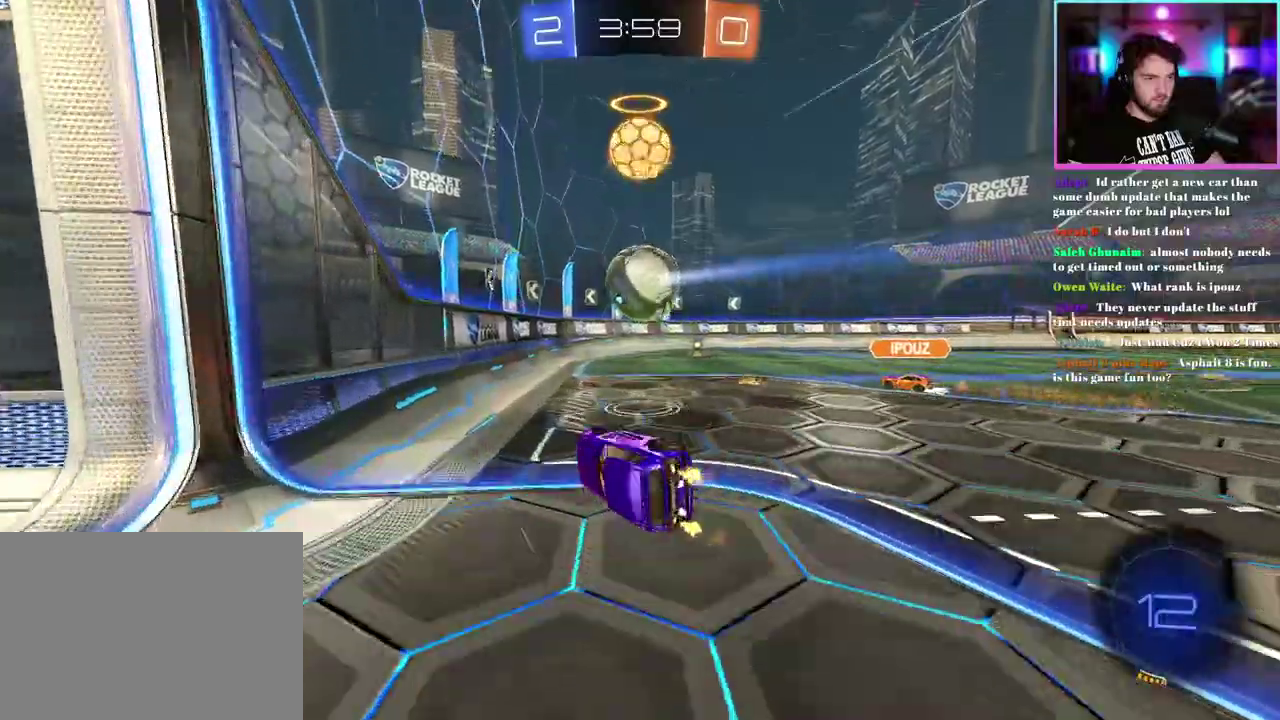
{"buttons": ["R1", "R2"], "left_stick": "right", "events": [[217, "SQUARE", "up"], [350, "R1", "down"]]}
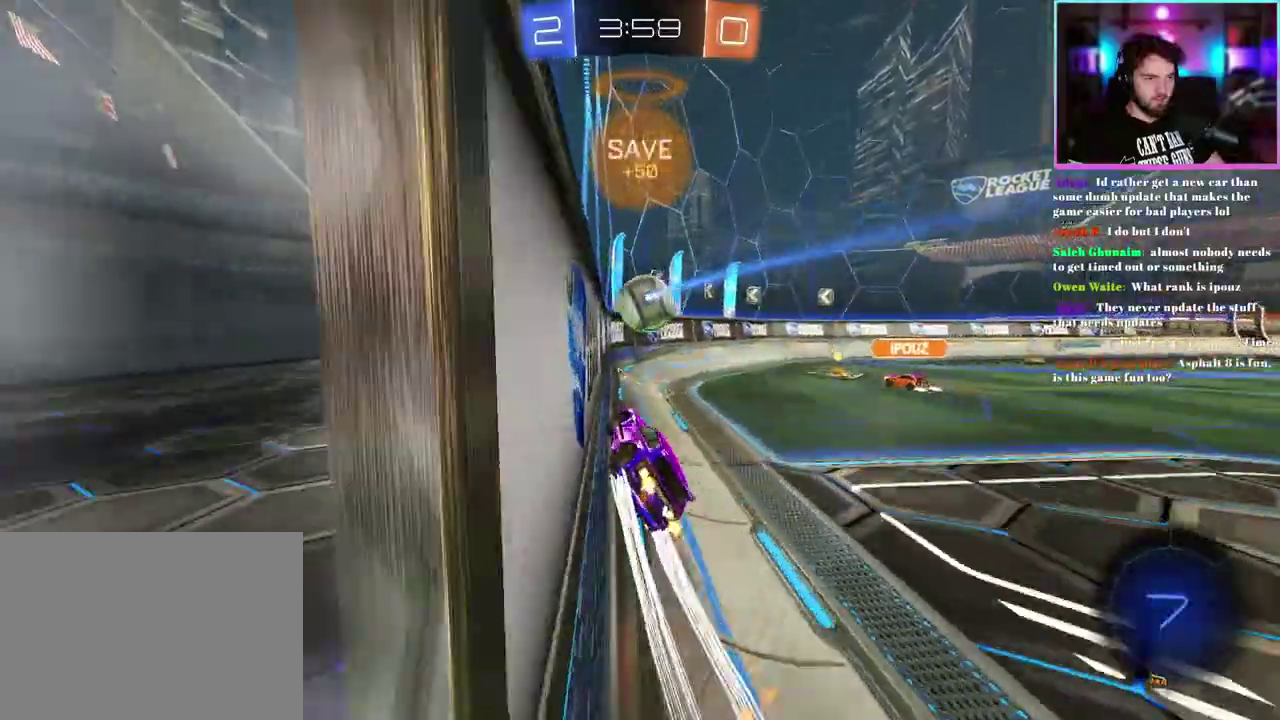
{"buttons": ["R1", "R2"], "left_stick": "center", "events": [[500, "left_stick", "center"]]}
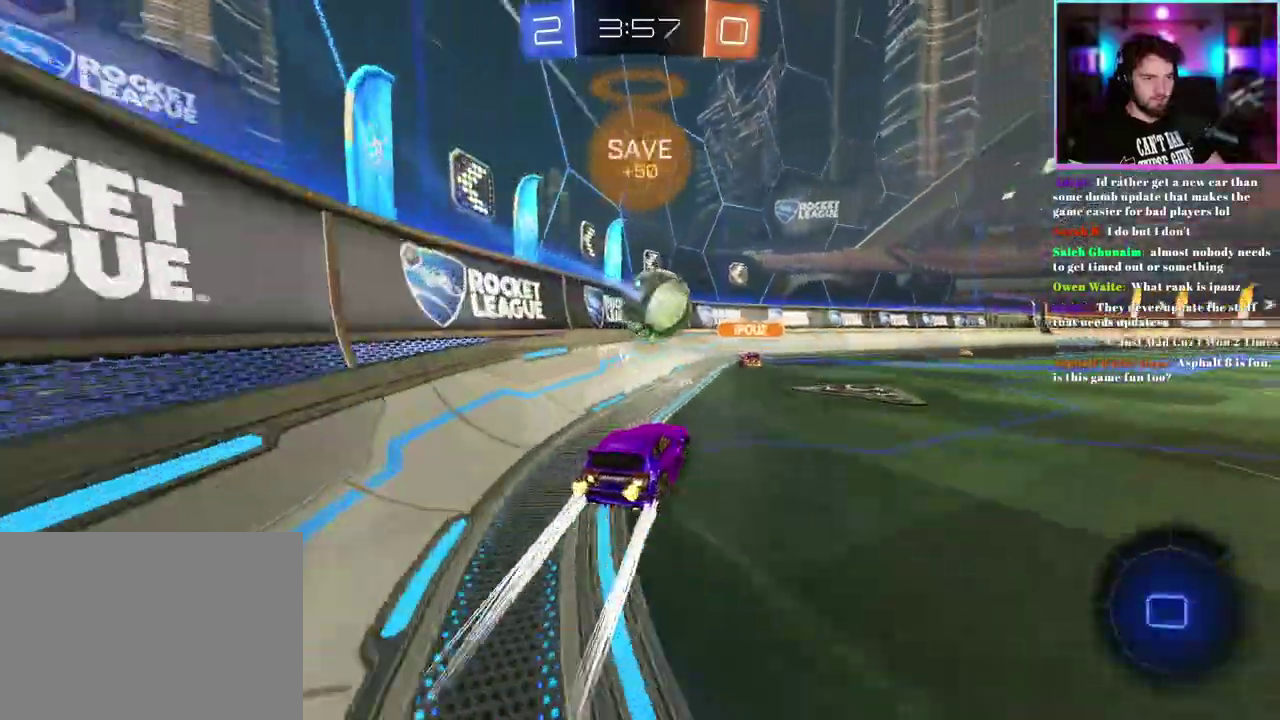
{"buttons": ["R1", "R2"], "left_stick": "down-right"}
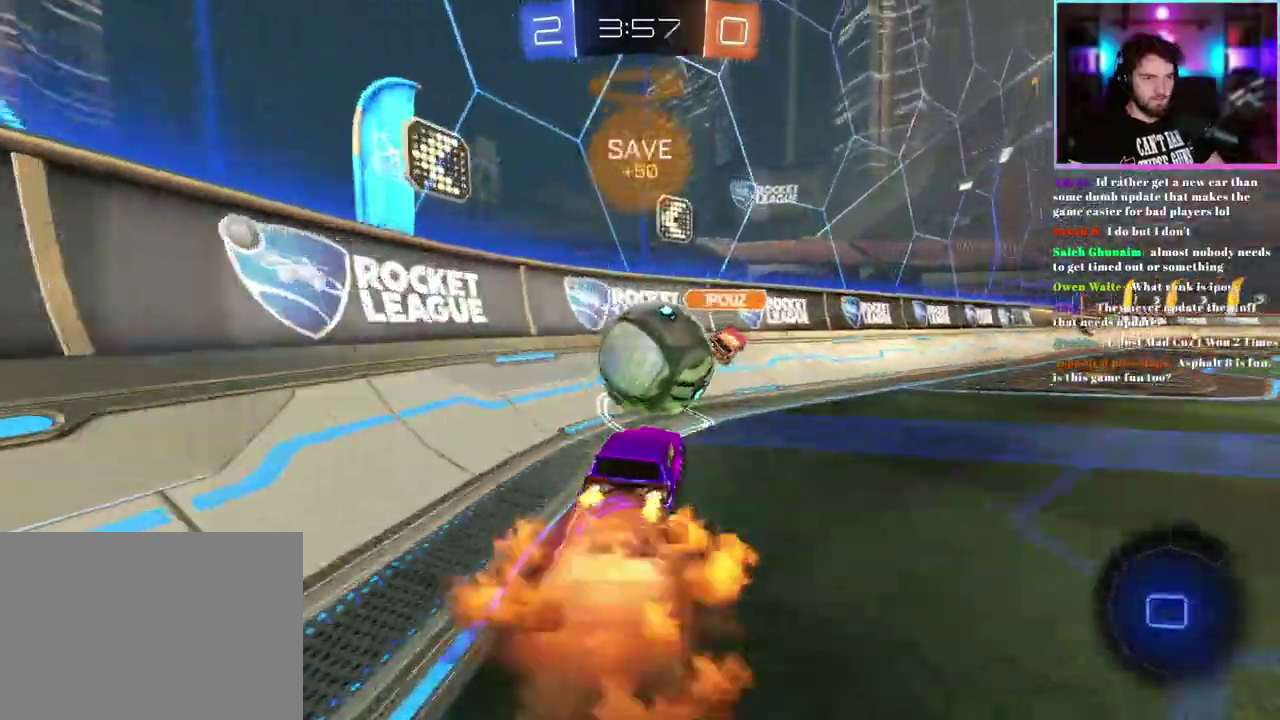
{"buttons": ["R1", "R2"], "left_stick": "center"}
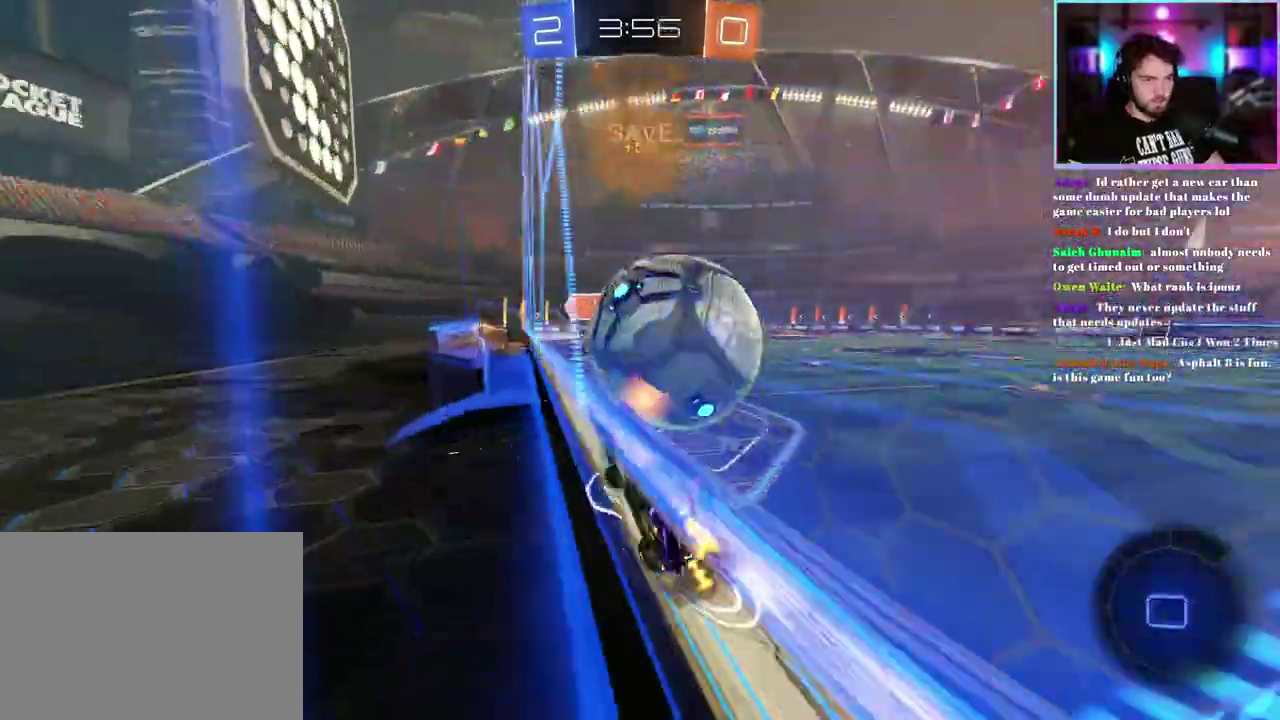
{"buttons": ["R2"], "left_stick": "down-right", "events": [[83, "left_stick", "right"], [150, "left_stick", "center"], [233, "R1", "up"], [467, "left_stick", "down-right"]]}
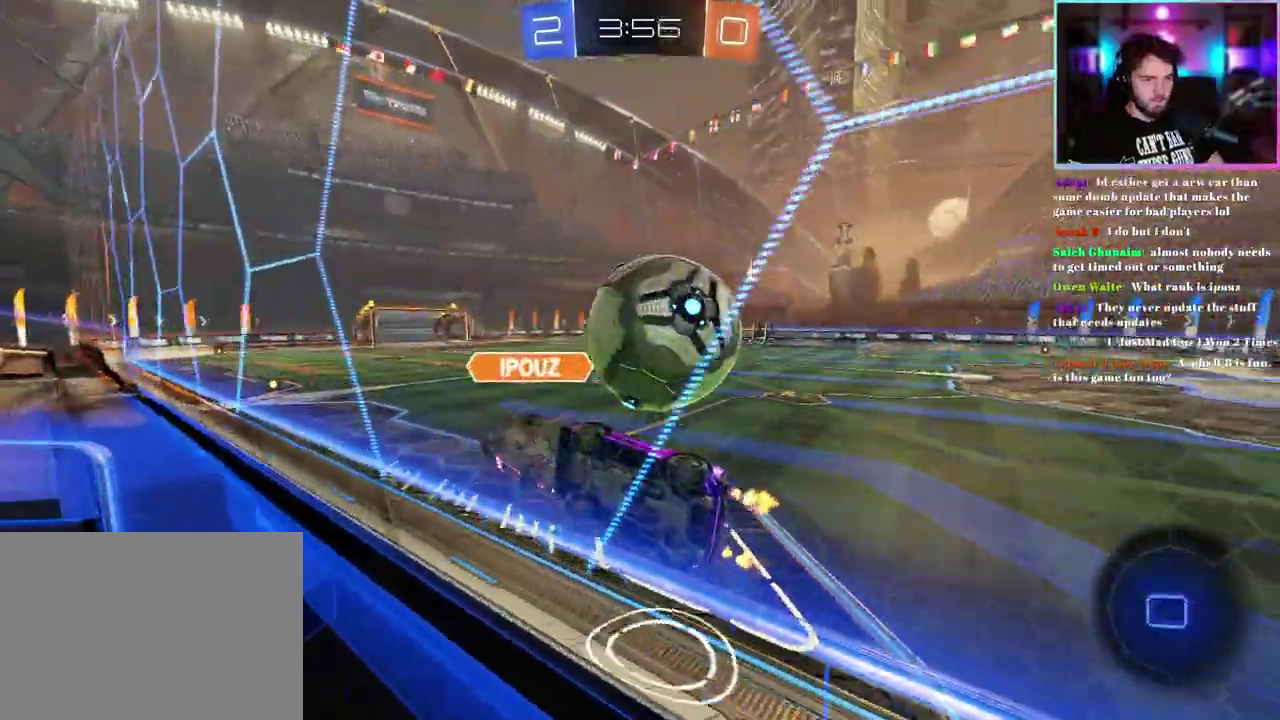
{"buttons": ["R2"], "left_stick": "down", "events": [[150, "left_stick", "center"], [167, "R2", "up"], [267, "L2", "down"], [333, "R2", "down"], [417, "L2", "up"], [483, "left_stick", "down"]]}
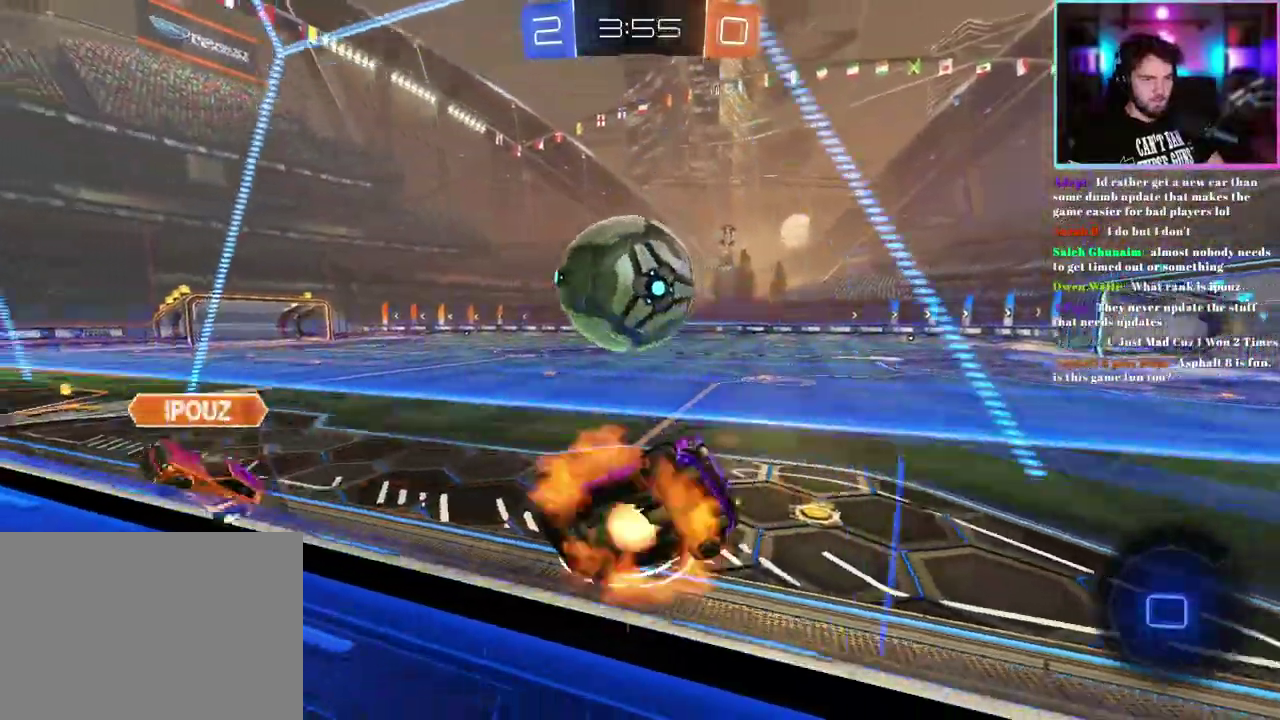
{"buttons": ["R2"], "left_stick": "center", "events": [[50, "L1", "down"], [233, "L1", "up"], [467, "left_stick", "center"]]}
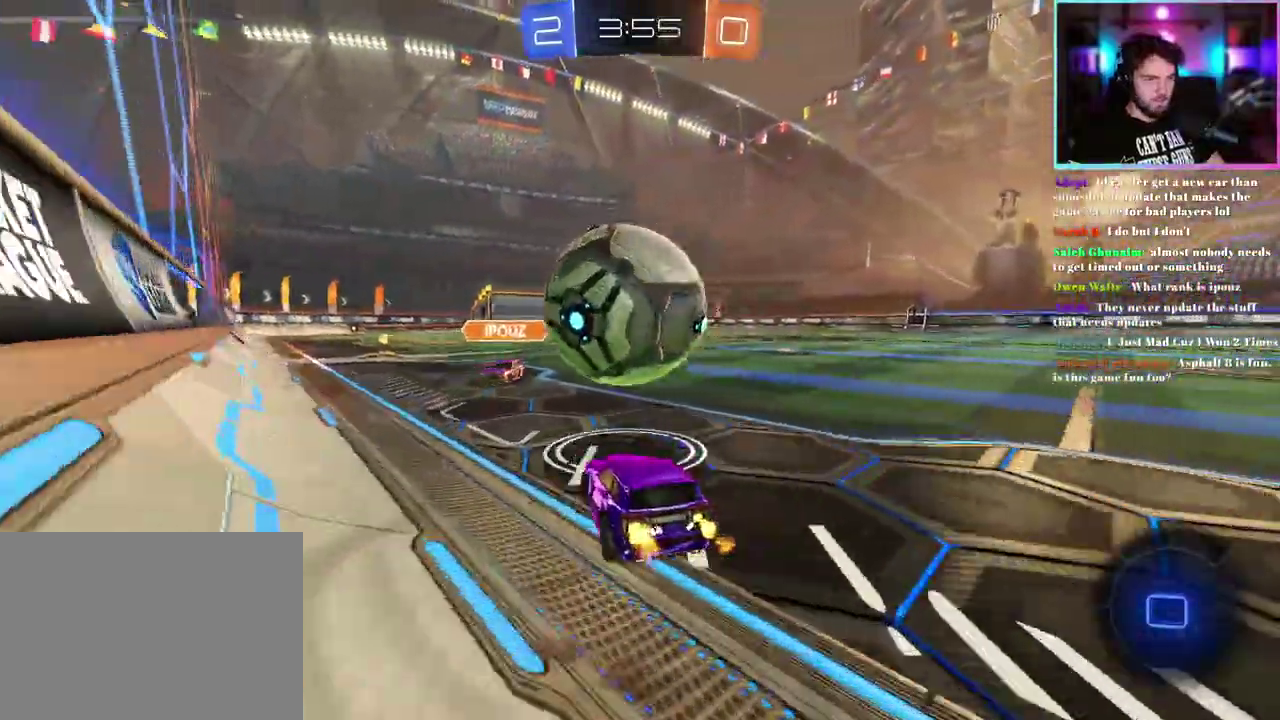
{"buttons": ["R2"], "left_stick": "center", "events": [[150, "R1", "down"], [467, "R1", "up"]]}
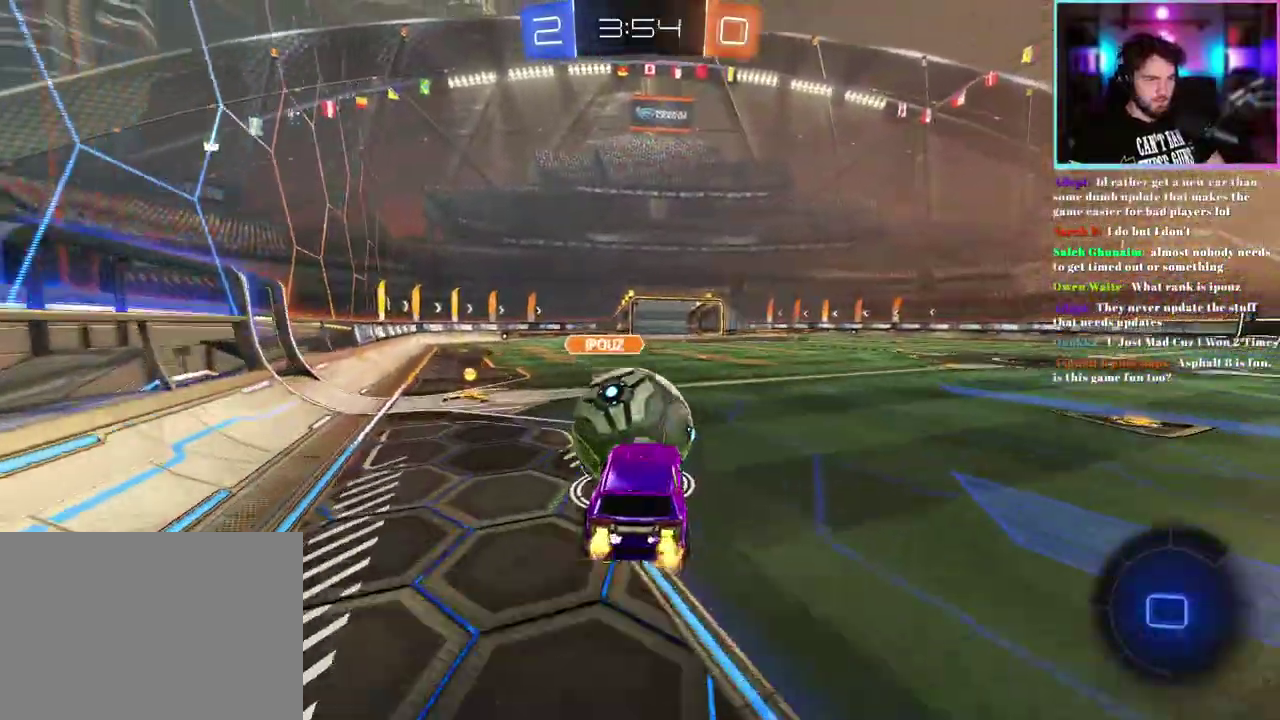
{"buttons": ["R2"], "left_stick": "center", "events": [[333, "left_stick", "down"], [450, "left_stick", "center"]]}
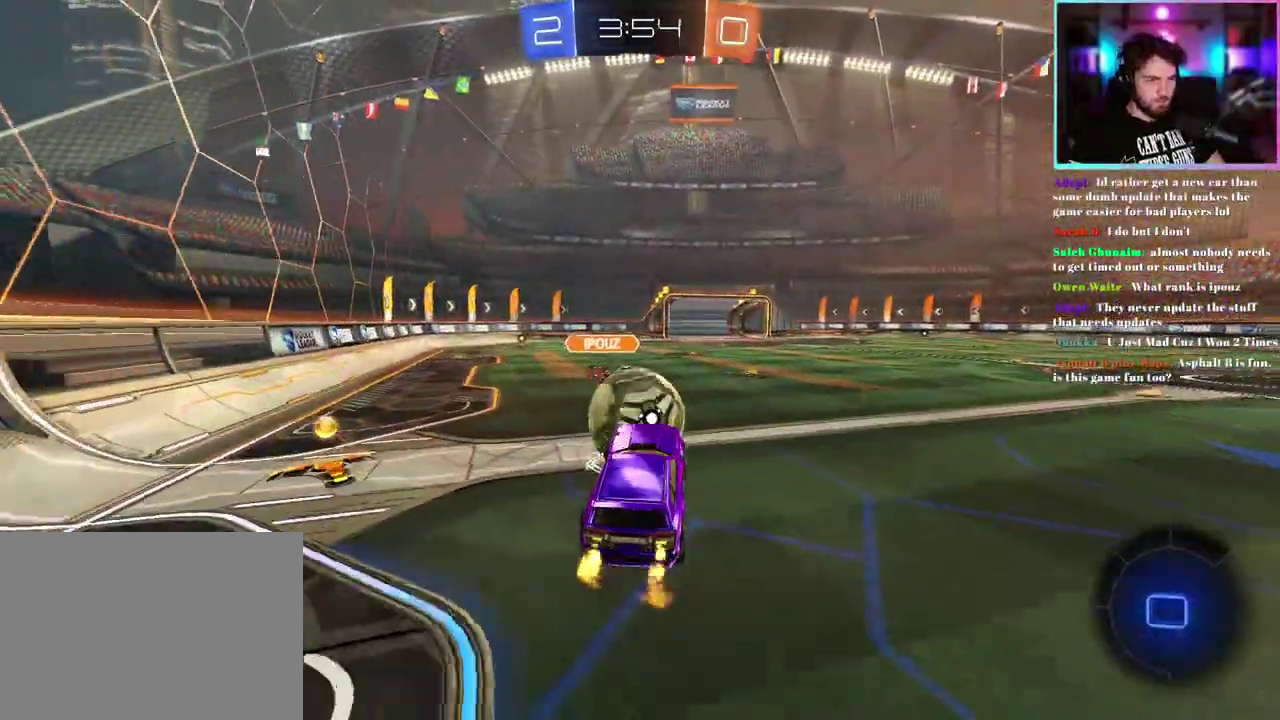
{"buttons": ["R2"], "left_stick": "up", "events": [[333, "left_stick", "up"]]}
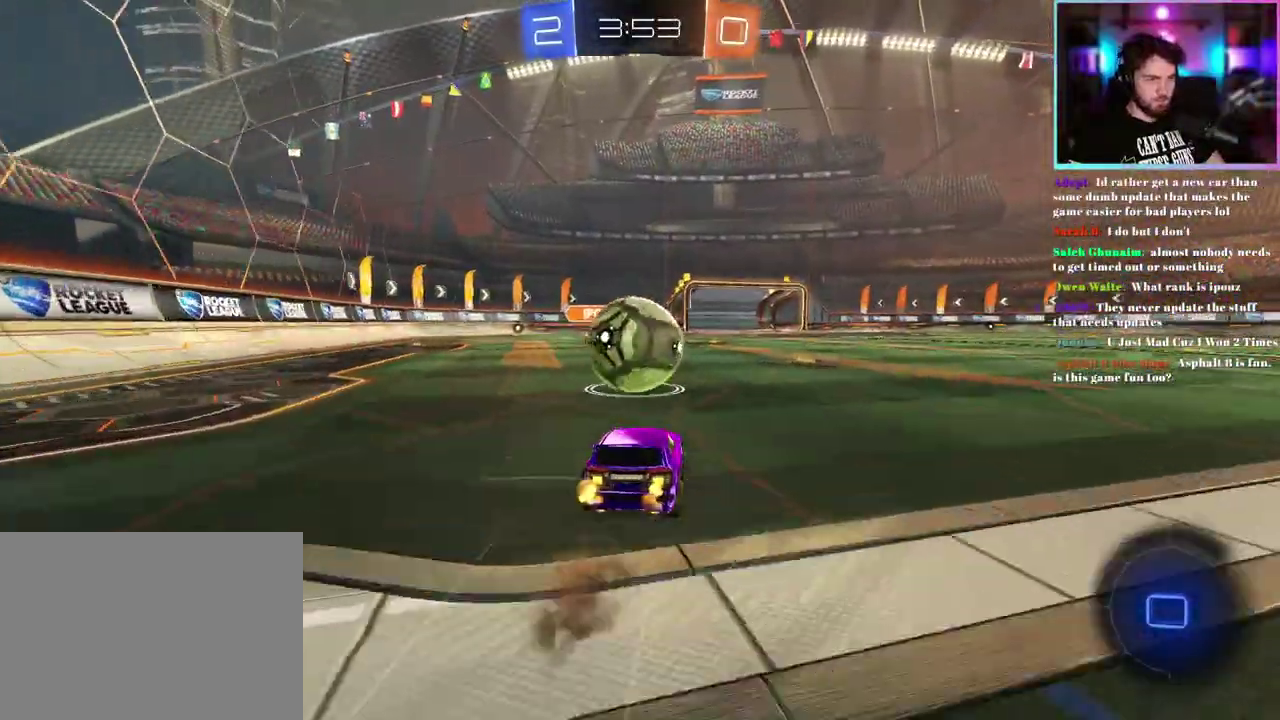
{"buttons": ["R2"], "left_stick": "center", "events": [[33, "left_stick", "center"], [167, "left_stick", "left"], [250, "left_stick", "center"]]}
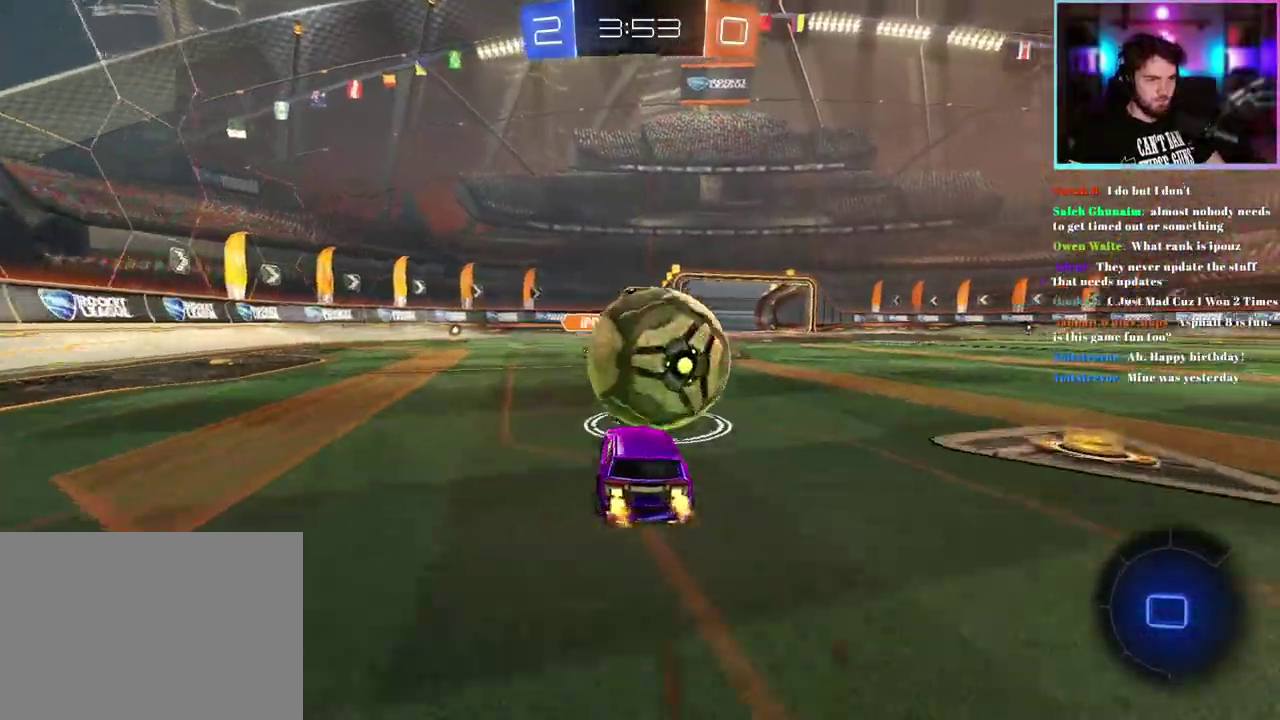
{"buttons": ["R1", "R2"], "left_stick": "up-right", "events": [[167, "left_stick", "right"], [217, "left_stick", "center"], [350, "left_stick", "right"], [450, "R1", "down"], [500, "left_stick", "up-right"]]}
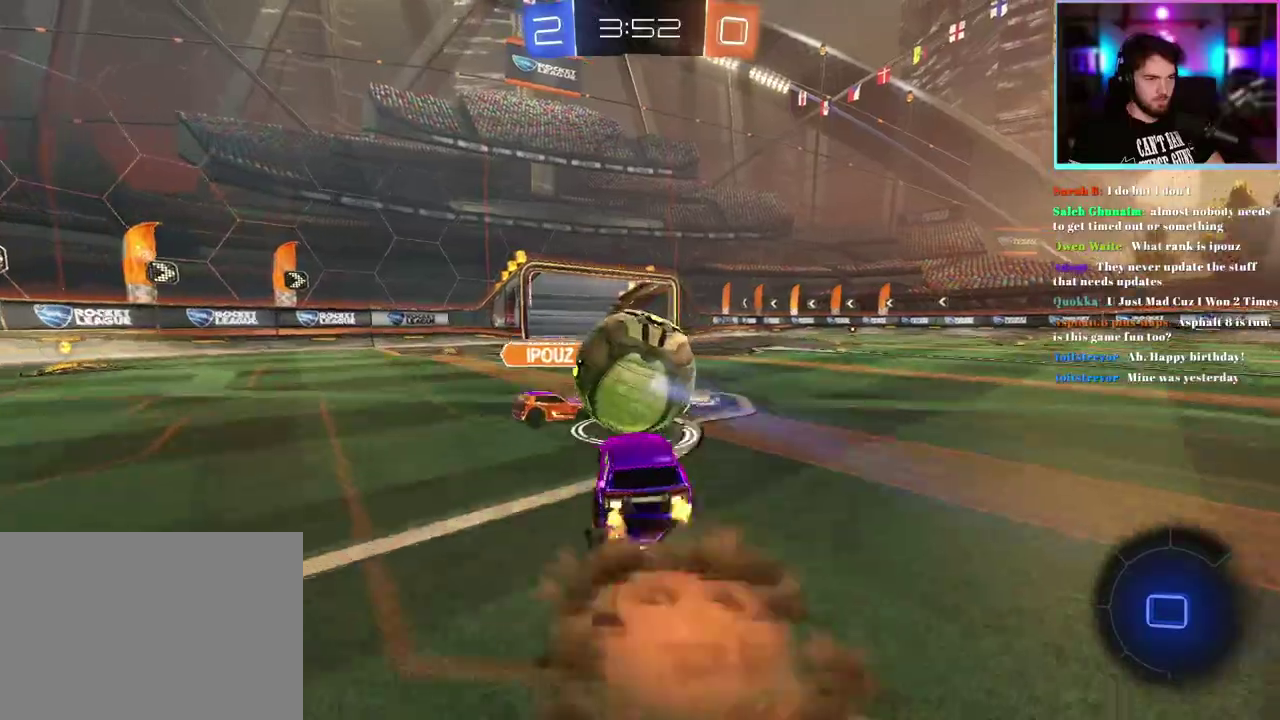
{"buttons": ["R2"], "left_stick": "center", "events": [[133, "left_stick", "right"], [217, "R1", "up"], [317, "left_stick", "center"]]}
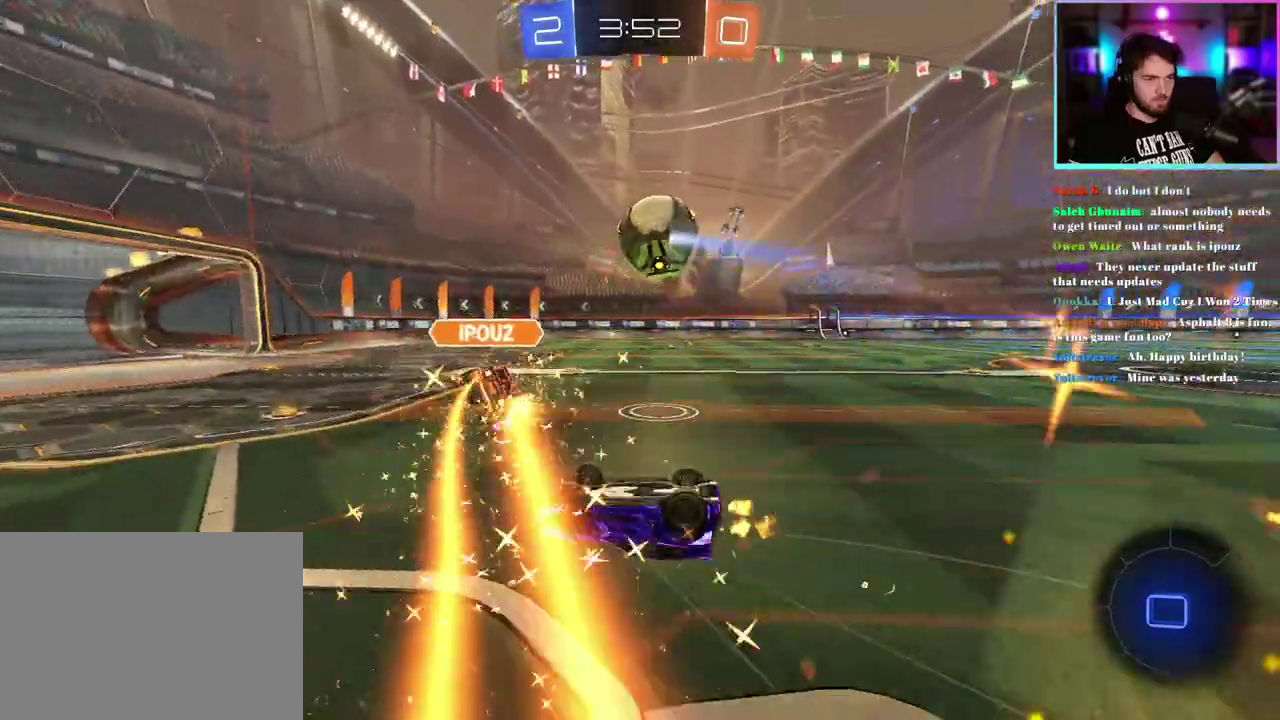
{"buttons": ["R2"], "left_stick": "right", "events": [[200, "left_stick", "right"], [300, "left_stick", "center"], [500, "left_stick", "right"]]}
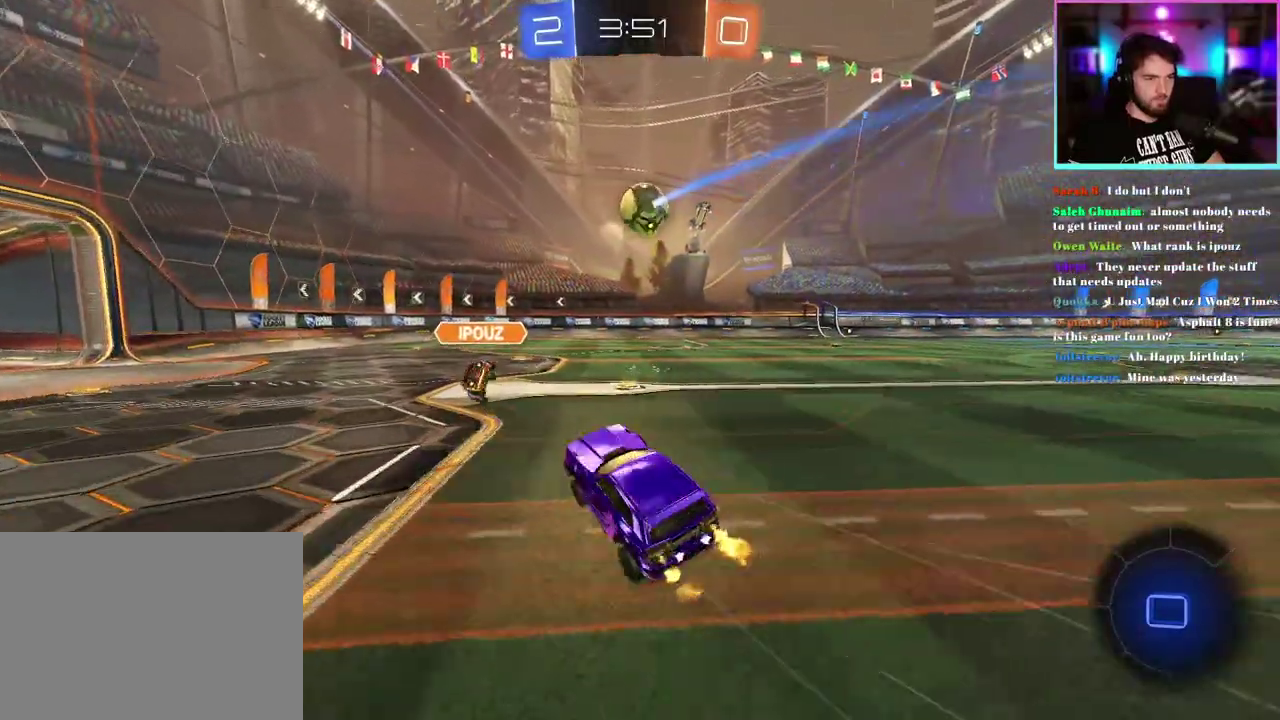
{"buttons": ["R2"], "left_stick": "left", "events": [[500, "left_stick", "left"]]}
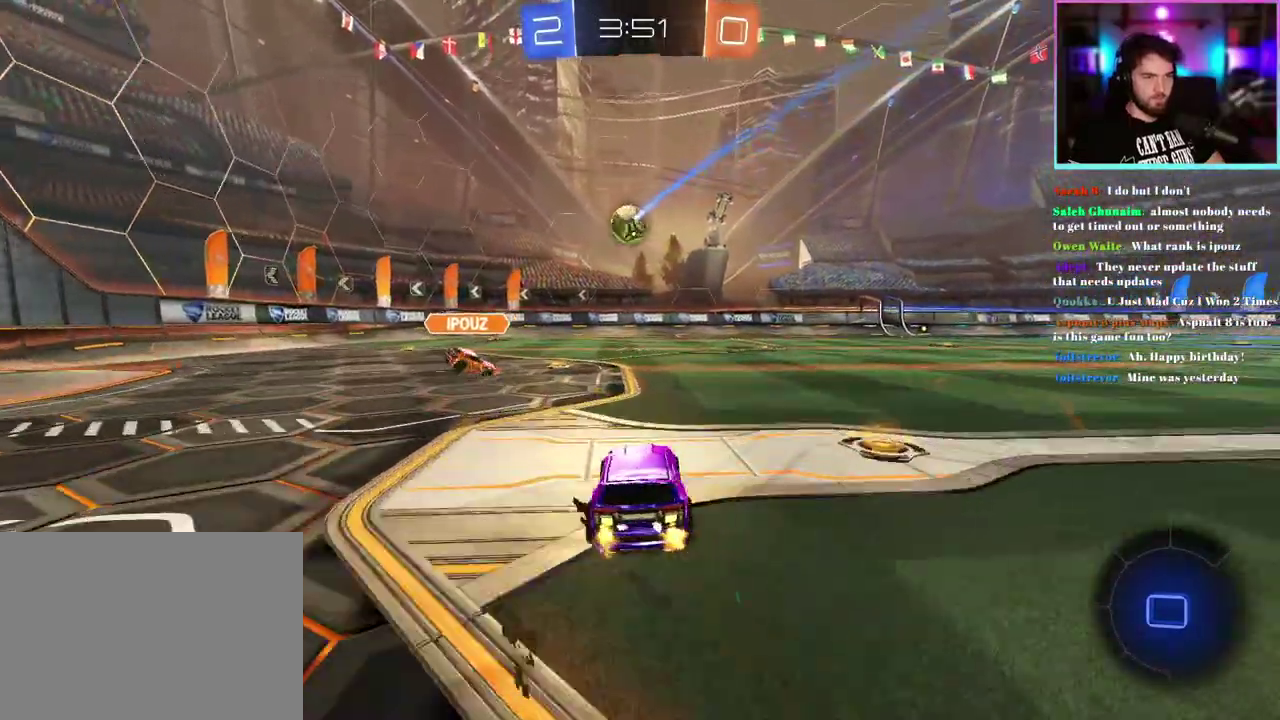
{"buttons": ["R2"], "left_stick": "center", "events": [[100, "left_stick", "up-left"], [217, "left_stick", "center"]]}
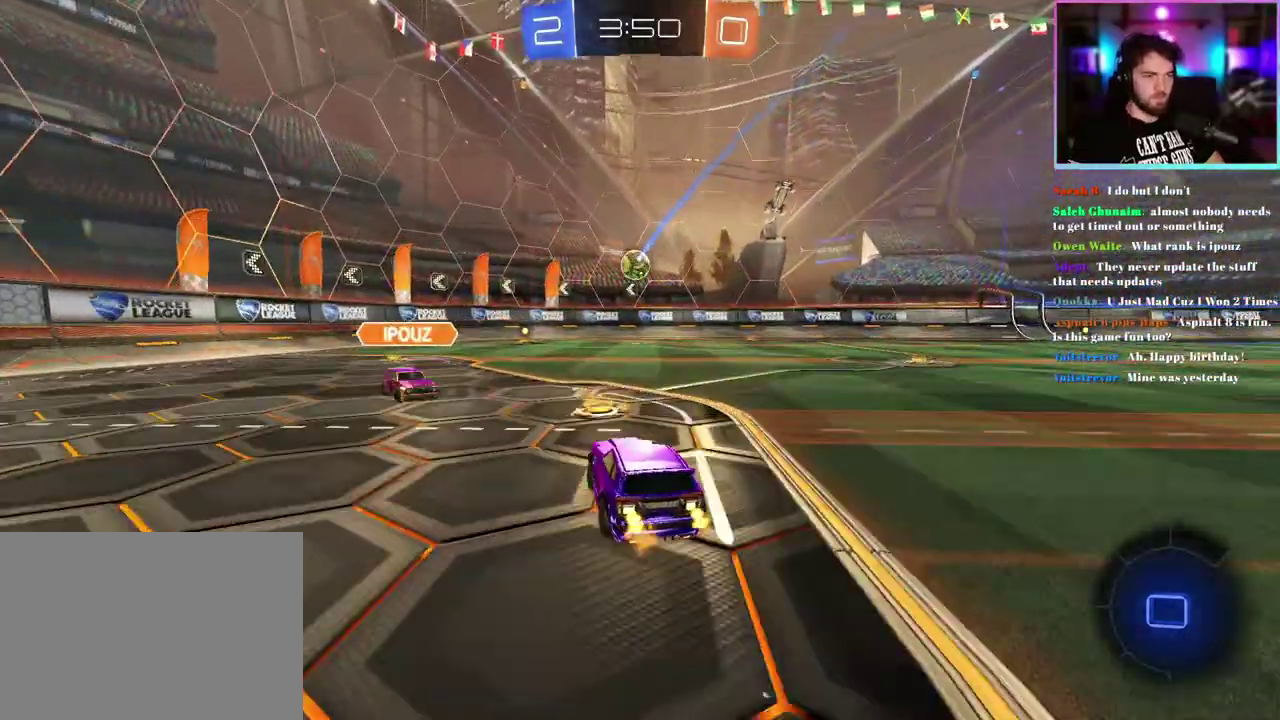
{"buttons": ["R2"], "left_stick": "center", "events": [[117, "left_stick", "left"], [167, "left_stick", "center"]]}
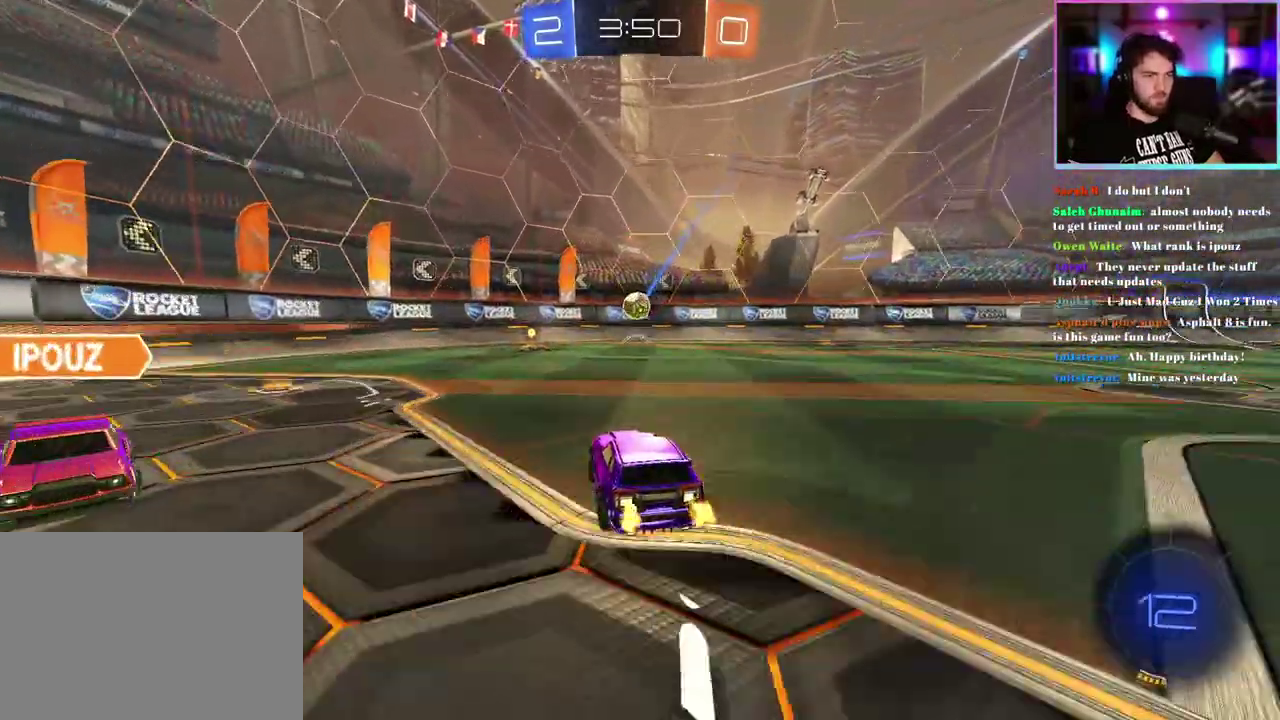
{"buttons": [], "left_stick": "center", "events": [[150, "R2", "up"], [267, "R2", "down"], [383, "R2", "up"]]}
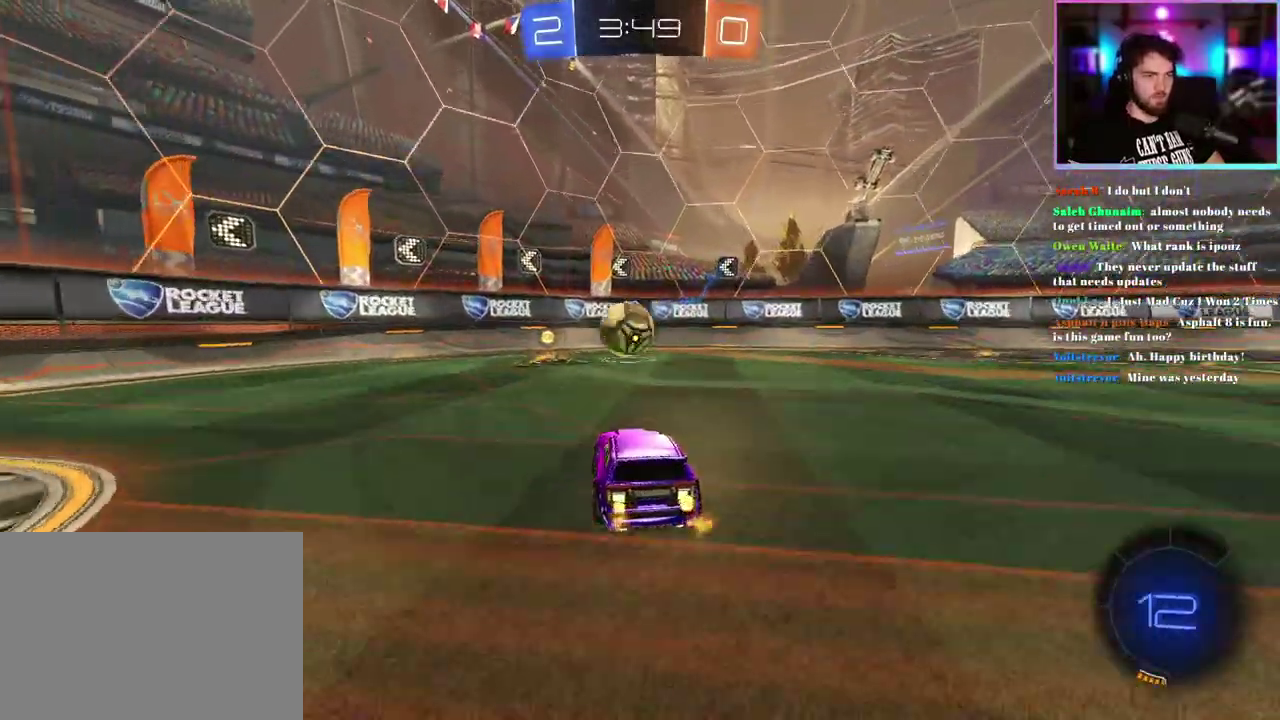
{"buttons": ["SQUARE", "R2"], "left_stick": "center", "events": [[150, "left_stick", "left"], [167, "R2", "down"], [283, "left_stick", "center"], [333, "left_stick", "right"], [450, "SQUARE", "down"], [467, "left_stick", "center"]]}
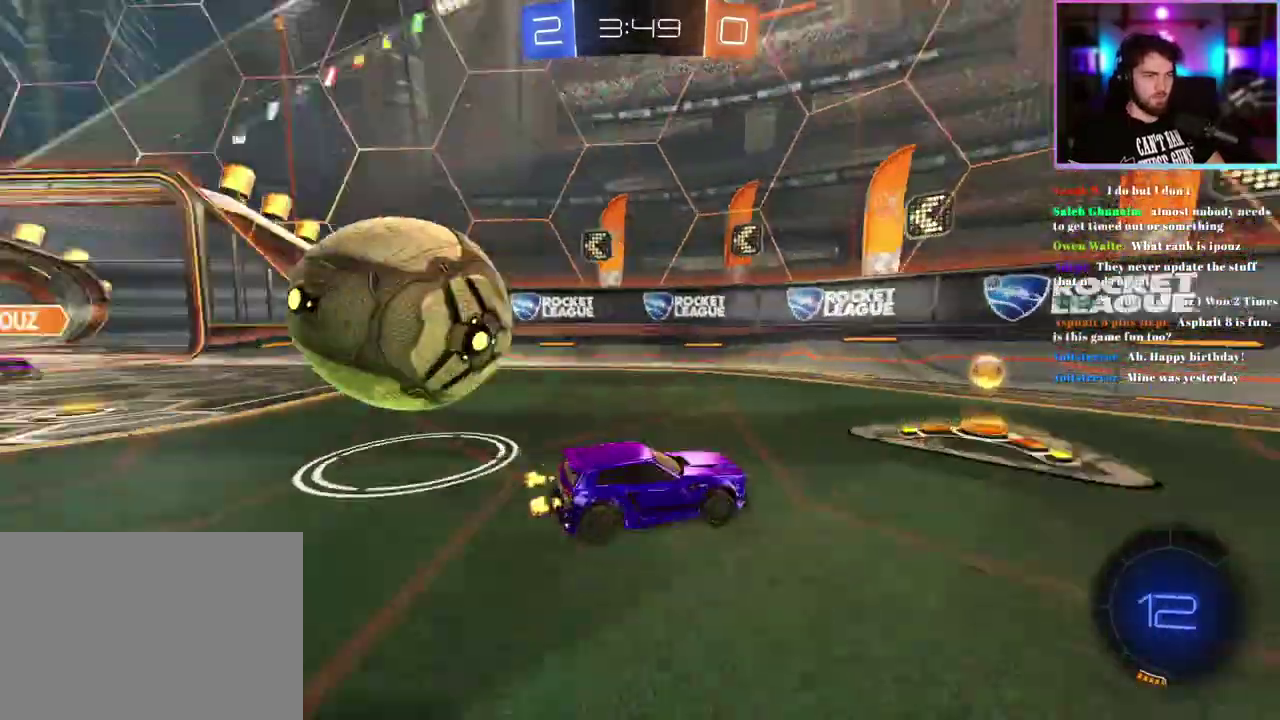
{"buttons": ["R2"], "left_stick": "right", "events": [[67, "SQUARE", "up"], [67, "left_stick", "right"]]}
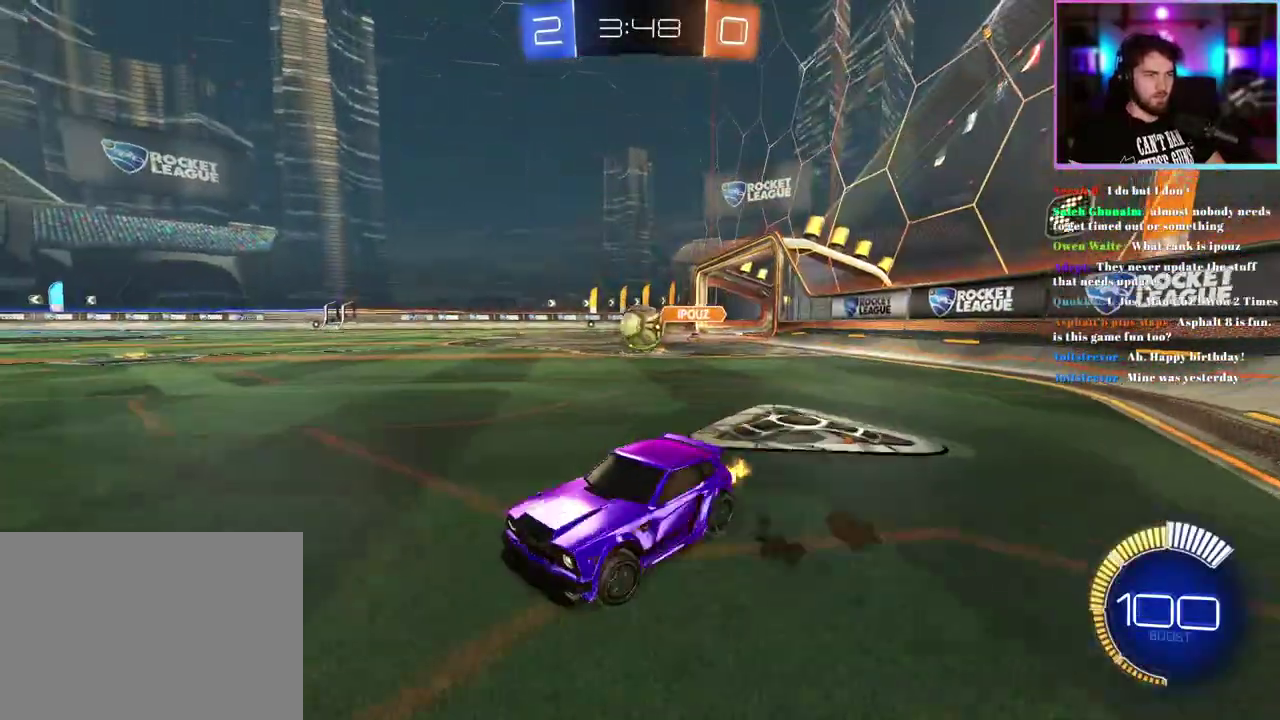
{"buttons": ["R2"], "left_stick": "center", "events": [[483, "left_stick", "center"]]}
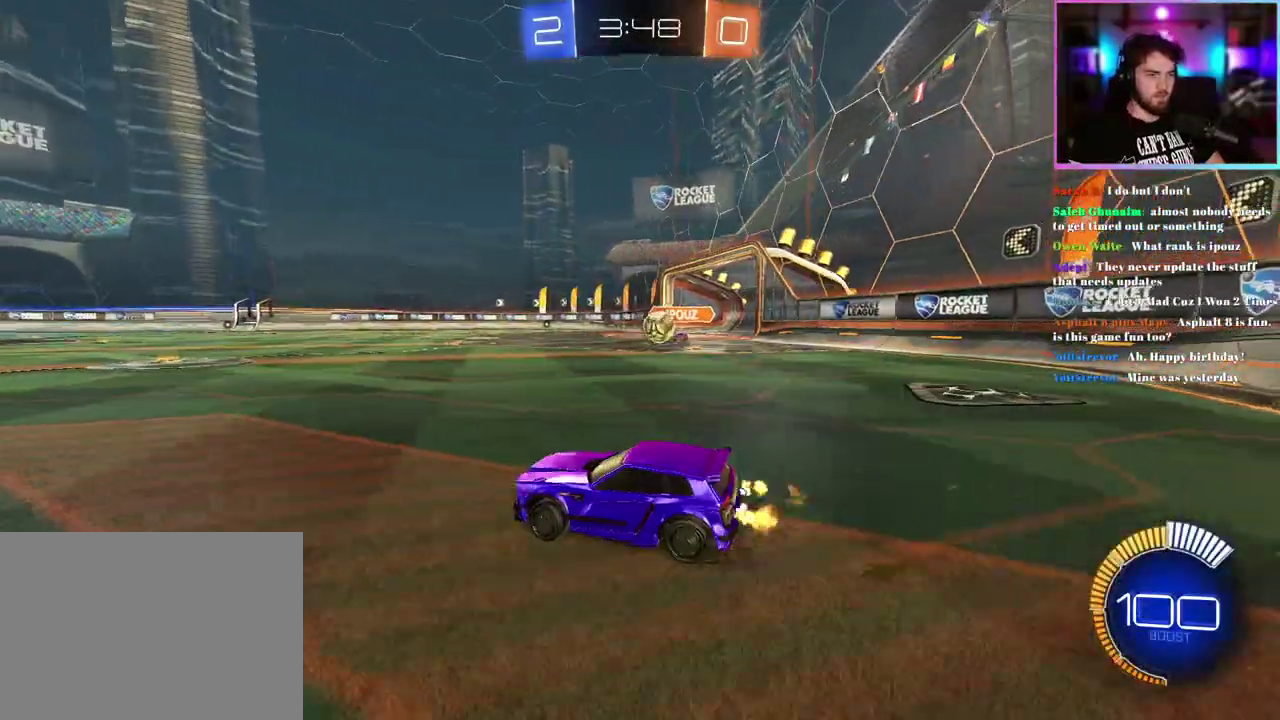
{"buttons": ["R2"], "left_stick": "center", "events": []}
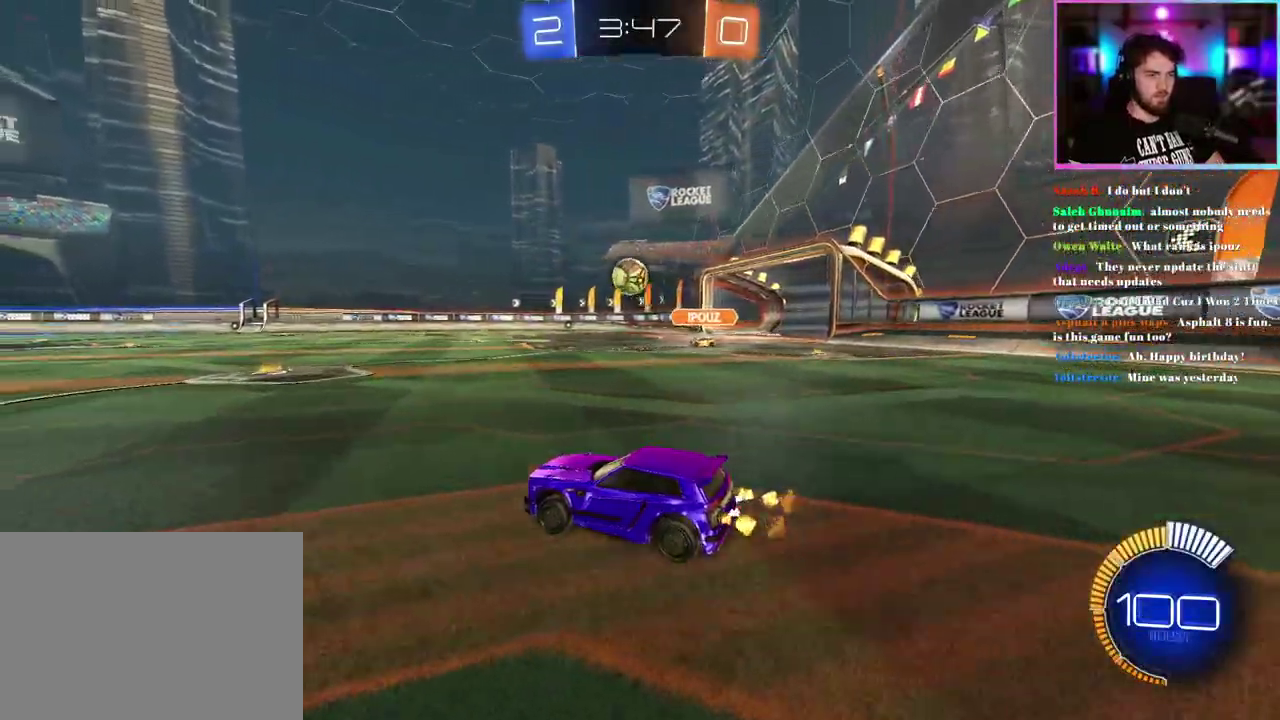
{"buttons": ["R1", "R2"], "left_stick": "center", "events": [[133, "R1", "down"], [300, "left_stick", "down"], [400, "left_stick", "center"]]}
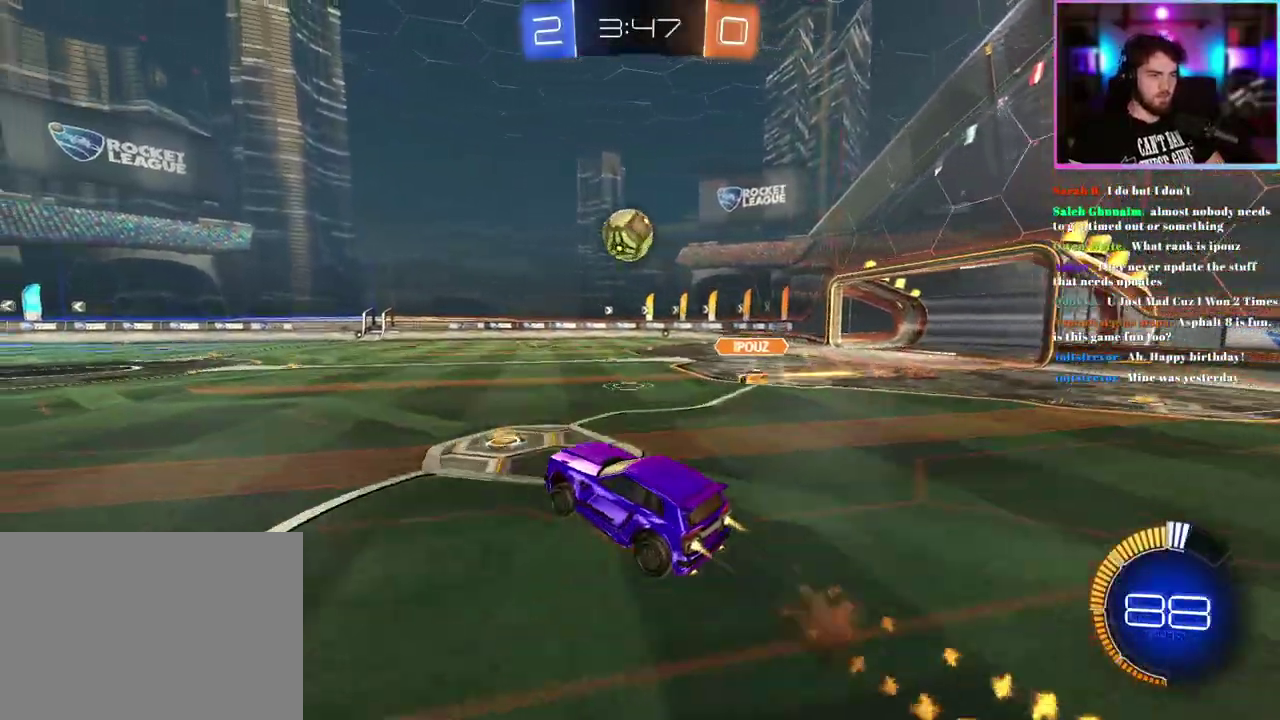
{"buttons": ["L1", "R1", "R2"], "left_stick": "up-right", "events": [[17, "left_stick", "down"], [117, "left_stick", "left"], [217, "left_stick", "up-left"], [267, "left_stick", "up"], [333, "L1", "down"], [450, "left_stick", "up-right"]]}
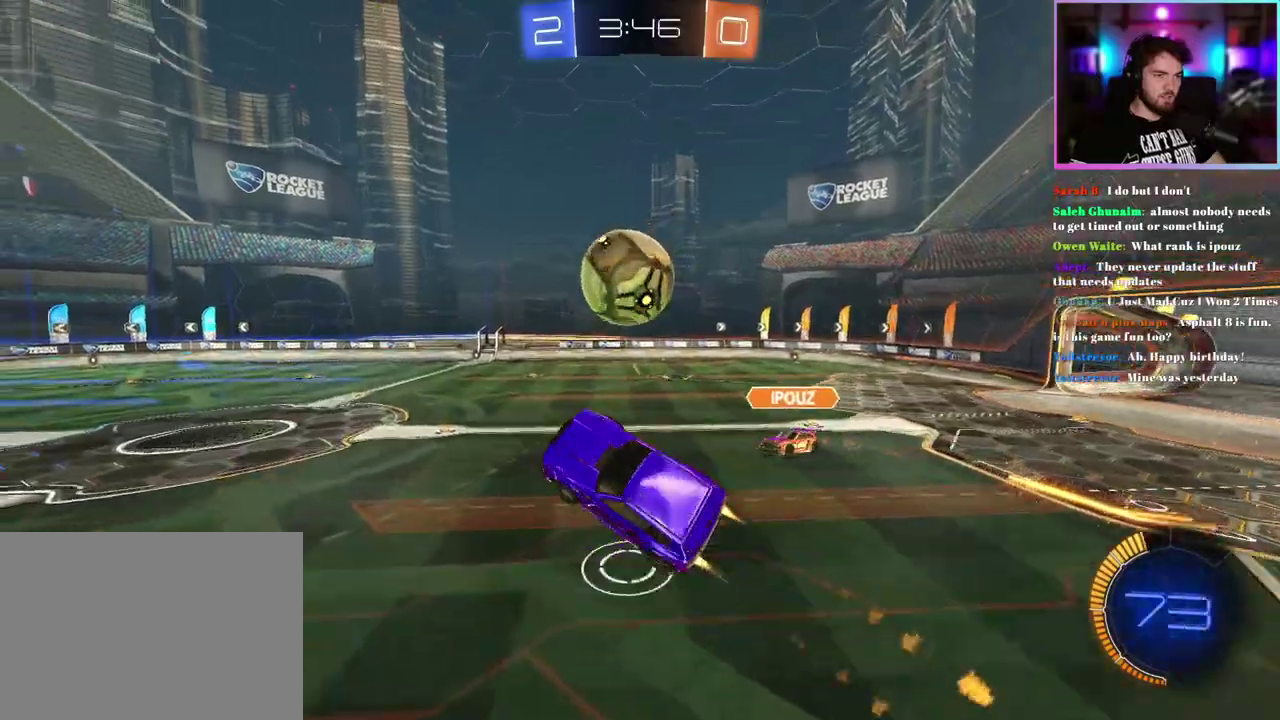
{"buttons": ["L1", "R1", "R2"], "left_stick": "right", "events": [[133, "left_stick", "up"], [183, "left_stick", "center"], [200, "R1", "up"], [283, "R1", "down"], [400, "left_stick", "down-right"], [450, "left_stick", "right"]]}
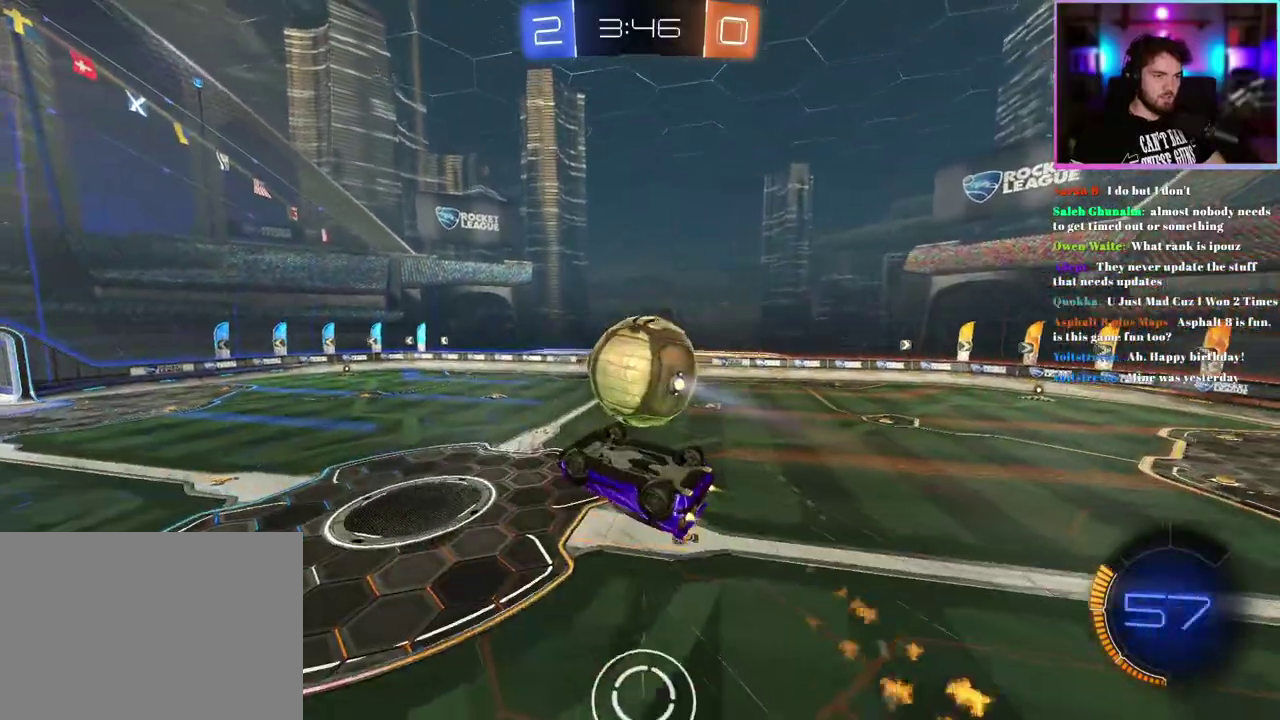
{"buttons": ["R2"], "left_stick": "center", "events": [[150, "left_stick", "up-right"], [233, "R1", "up"], [233, "left_stick", "up"], [283, "L1", "up"], [333, "left_stick", "center"]]}
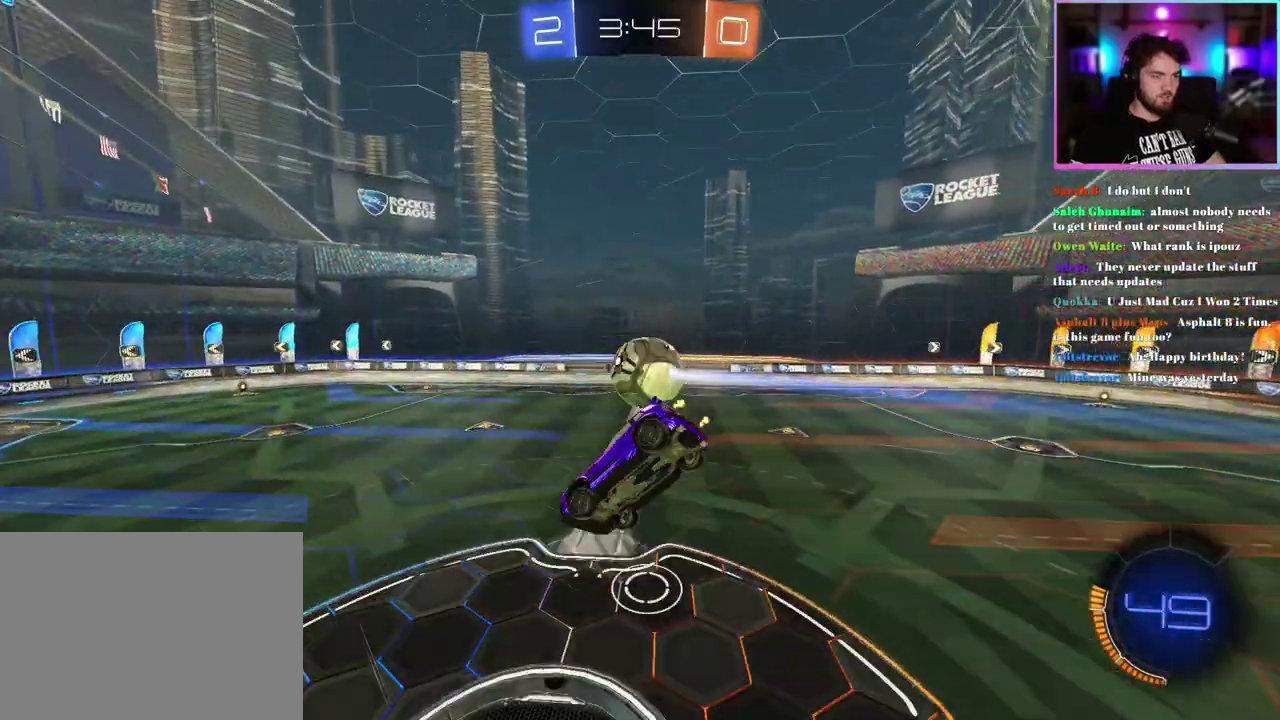
{"buttons": ["R2"], "left_stick": "down", "events": [[200, "left_stick", "down"], [350, "left_stick", "center"], [500, "left_stick", "down"]]}
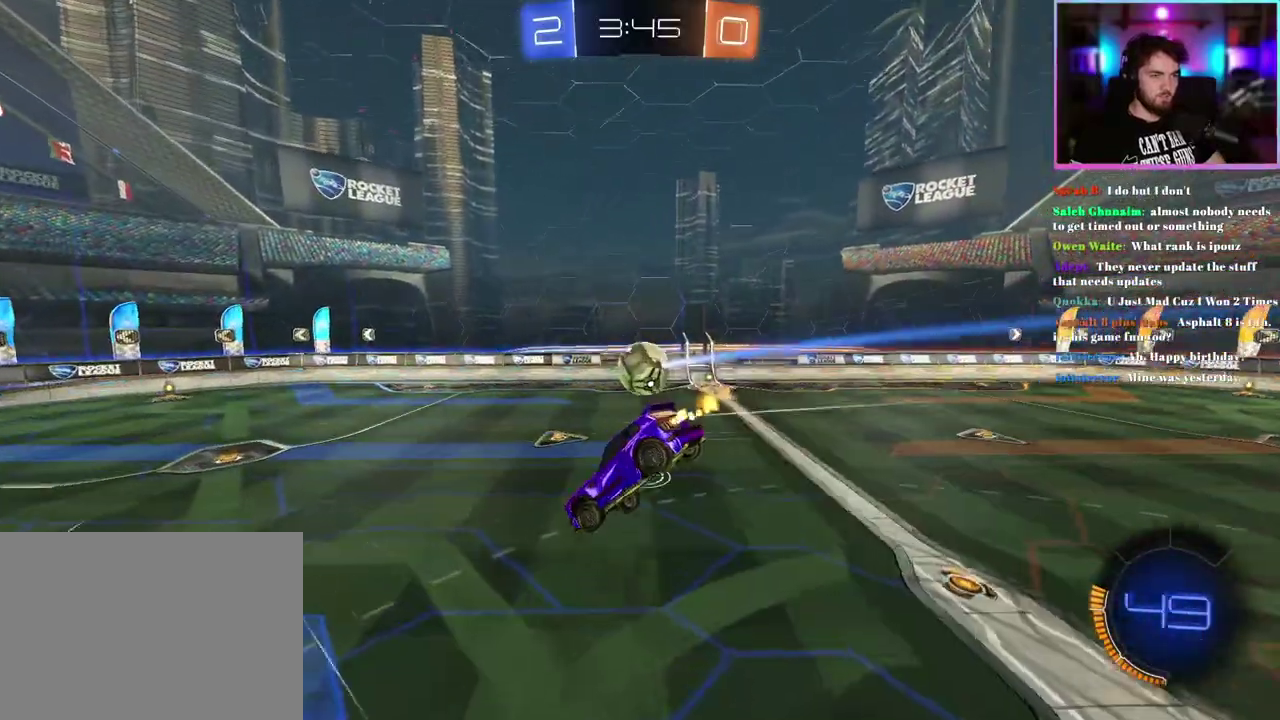
{"buttons": ["R2"], "left_stick": "center", "events": [[150, "left_stick", "center"], [283, "left_stick", "down"], [383, "left_stick", "center"]]}
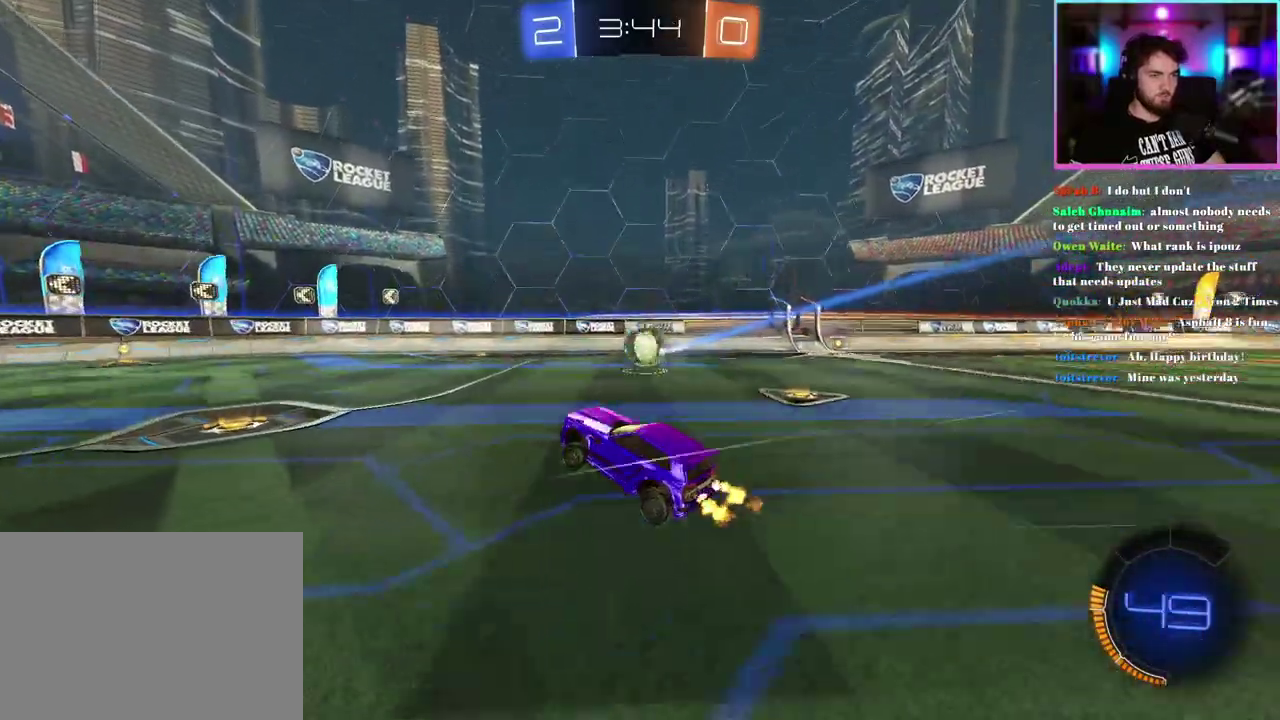
{"buttons": ["R2"], "left_stick": "center", "events": [[33, "left_stick", "up-left"], [400, "left_stick", "center"]]}
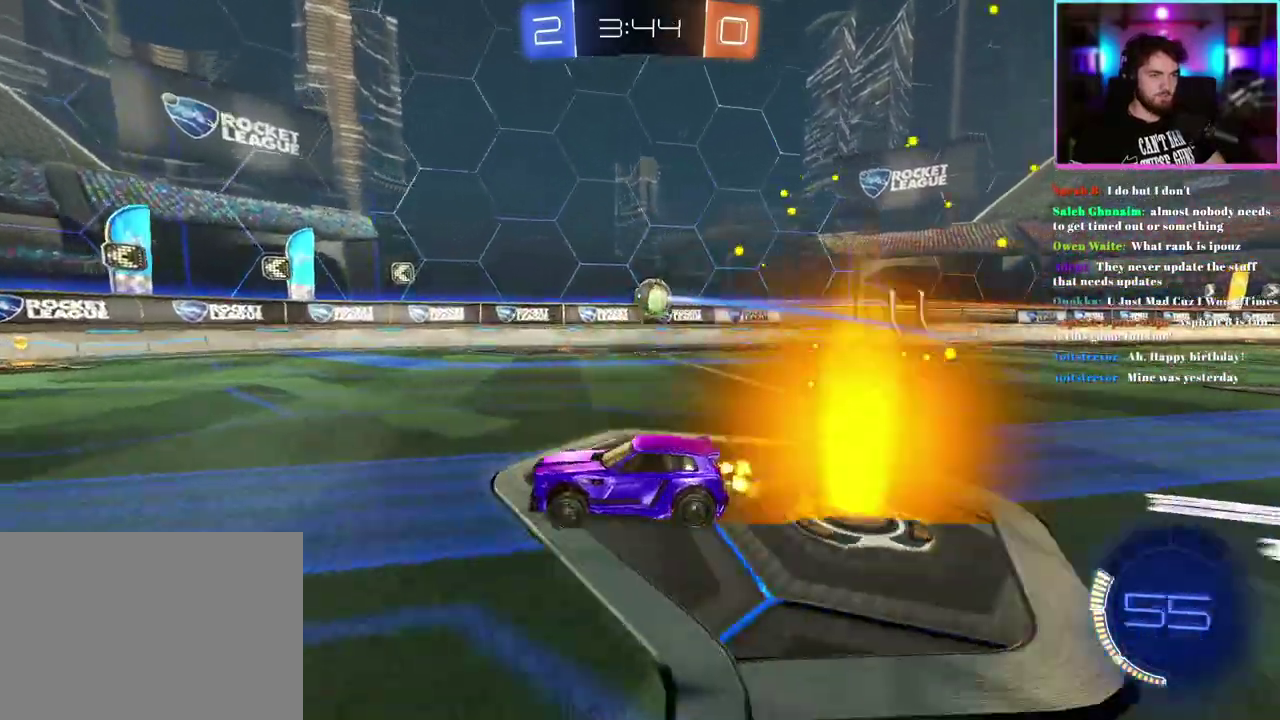
{"buttons": ["R2"], "left_stick": "right", "events": [[133, "left_stick", "down-right"], [267, "SQUARE", "down"], [367, "SQUARE", "up"], [450, "left_stick", "right"]]}